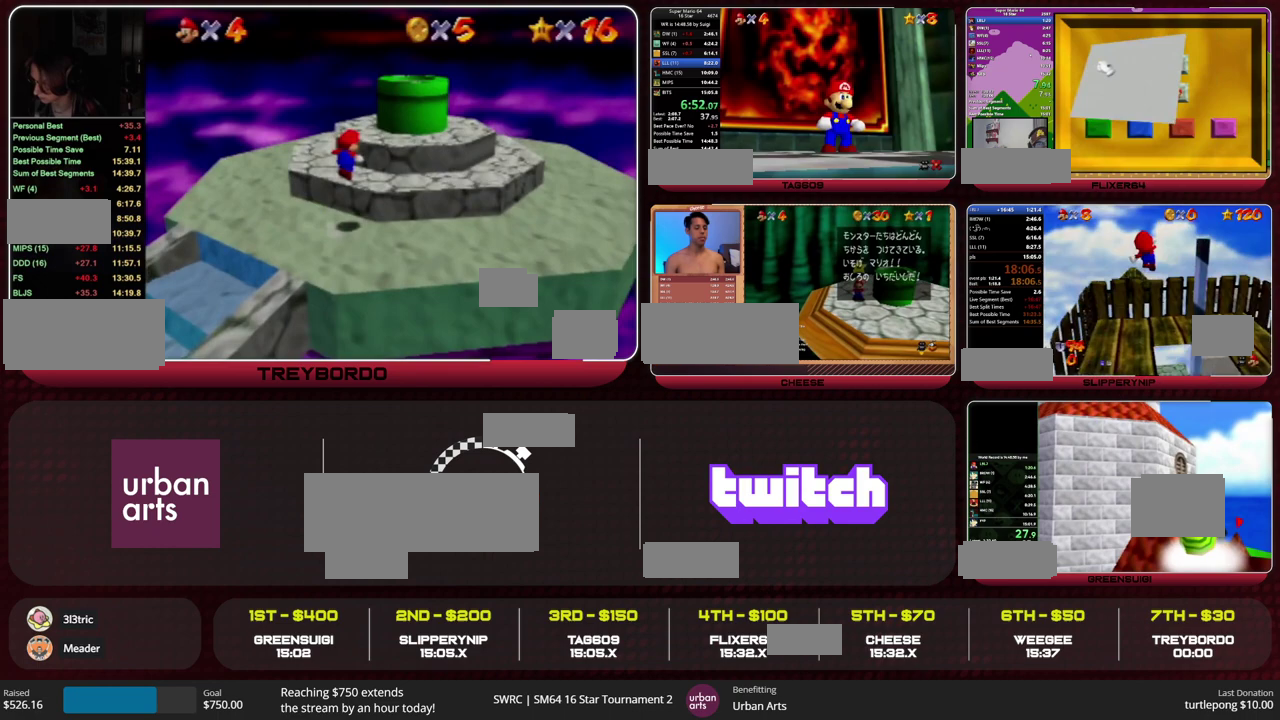
Gameplay with a controller (Nintendo layout); each line is a JSON object with the inputs held at the frame after it. "events" lists button and stick changes between this image and that frame as [ms after this image, input, new state], when the widget could be followed in between. This overlay highlights the sticks when they move; stick clicks (L3) are not distinguishable. Not read: L3 R3.
{"buttons": [], "left_stick": "up", "events": [[367, "left_stick", "up"]]}
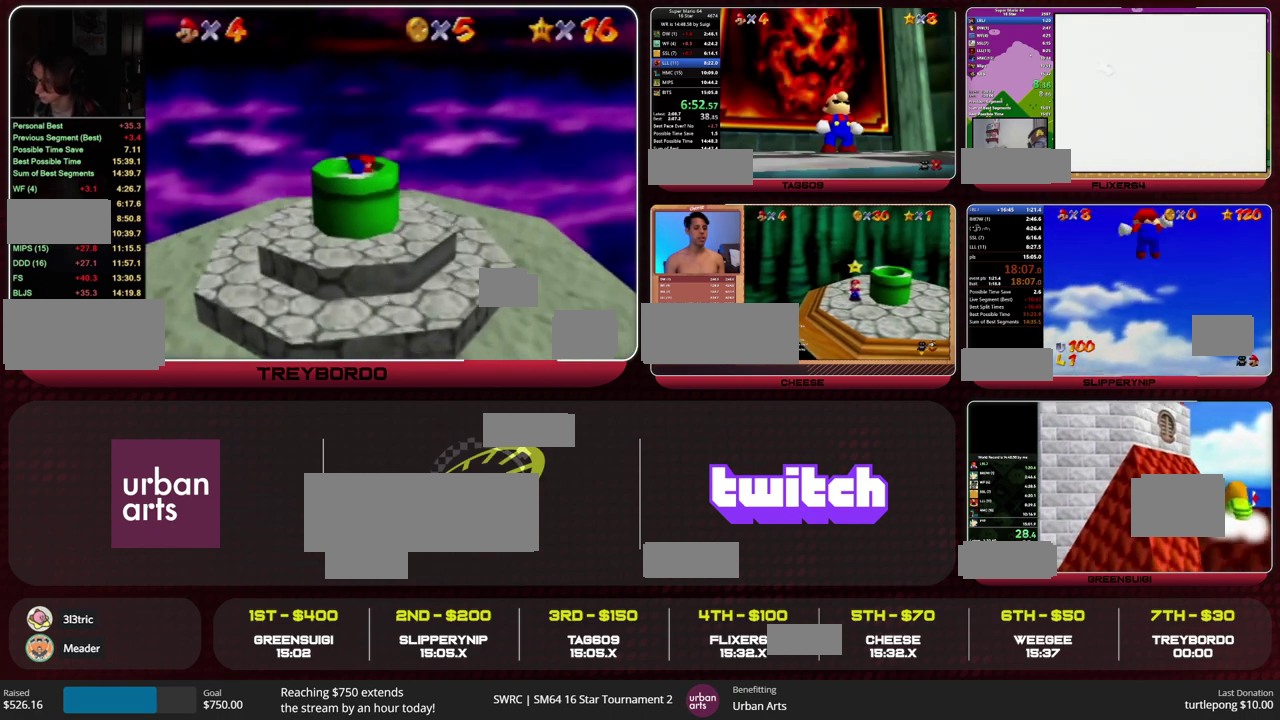
{"buttons": [], "left_stick": "up", "events": []}
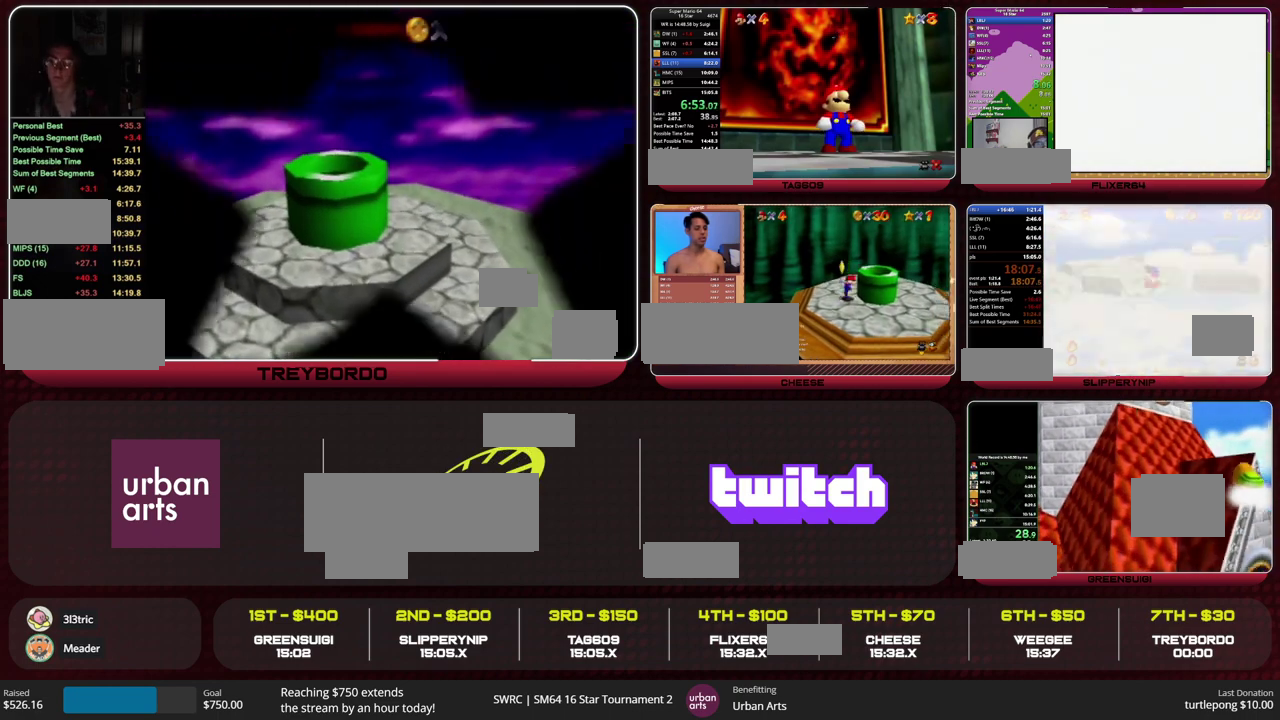
{"buttons": [], "left_stick": "up-left", "events": [[467, "left_stick", "up-left"]]}
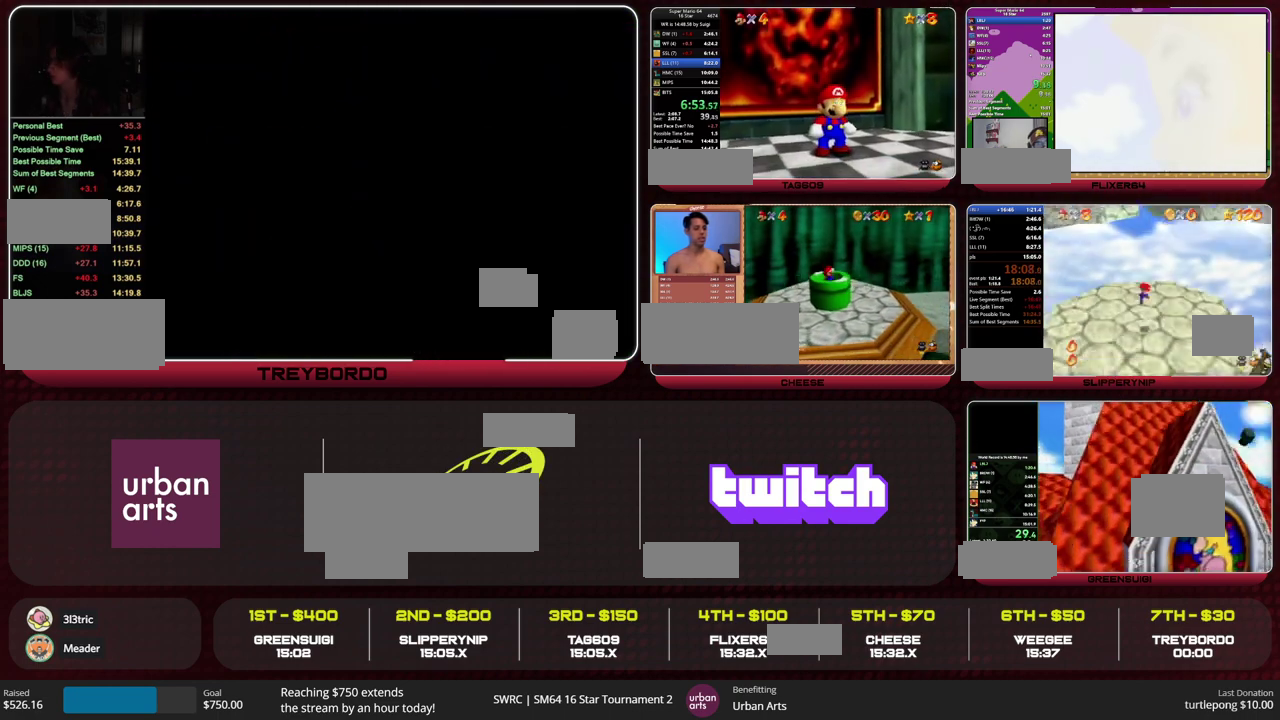
{"buttons": [], "left_stick": "center", "events": [[233, "Z", "down"], [367, "Z", "up"], [400, "left_stick", "up"], [500, "left_stick", "center"]]}
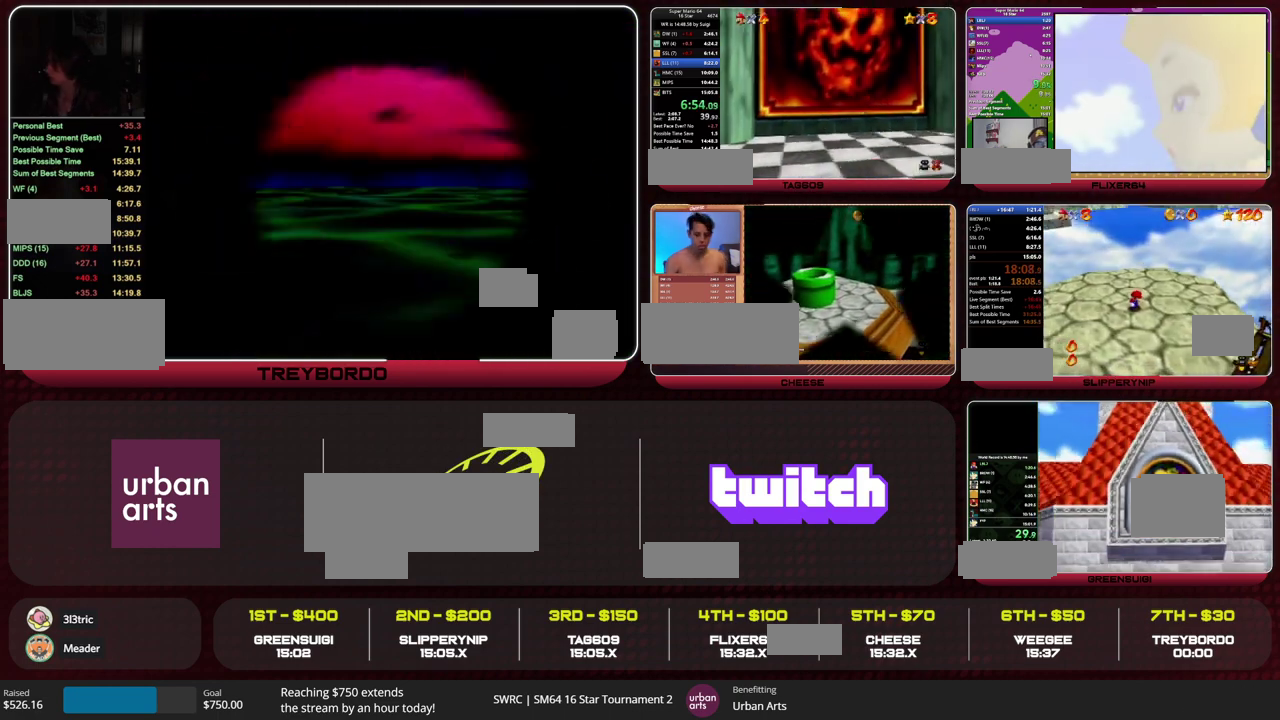
{"buttons": [], "left_stick": "center", "events": []}
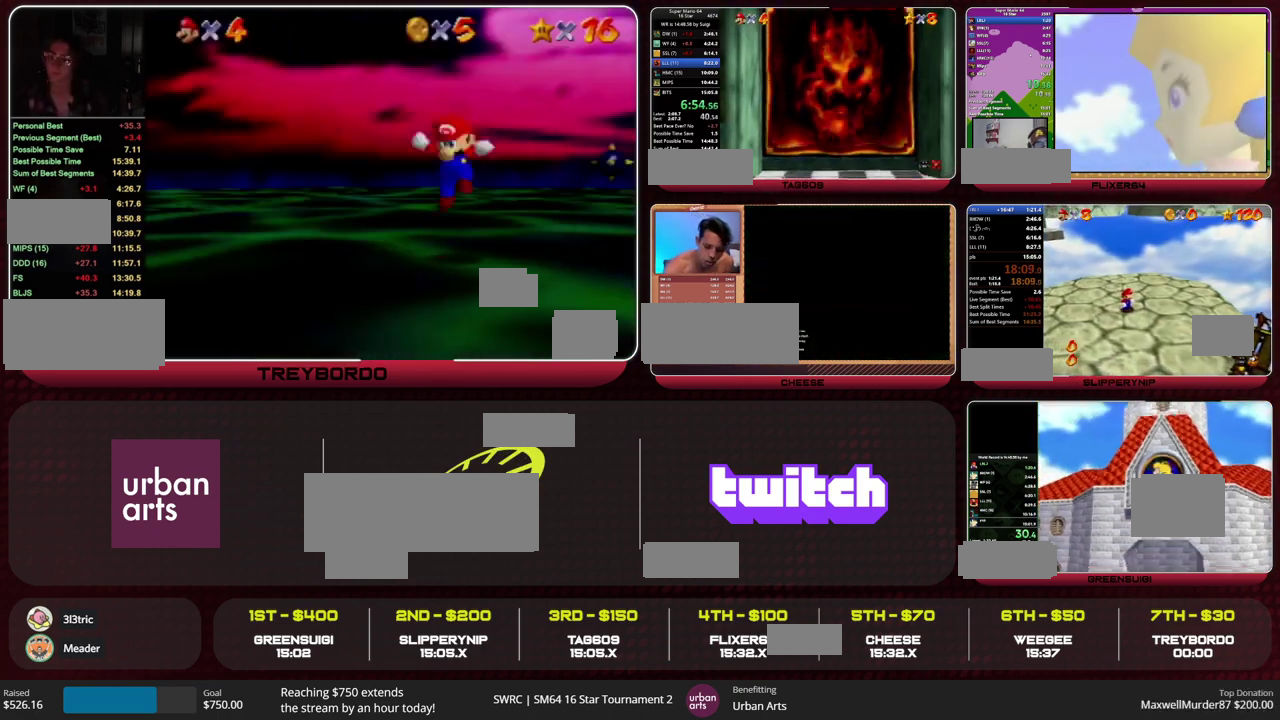
{"buttons": [], "left_stick": "center", "events": []}
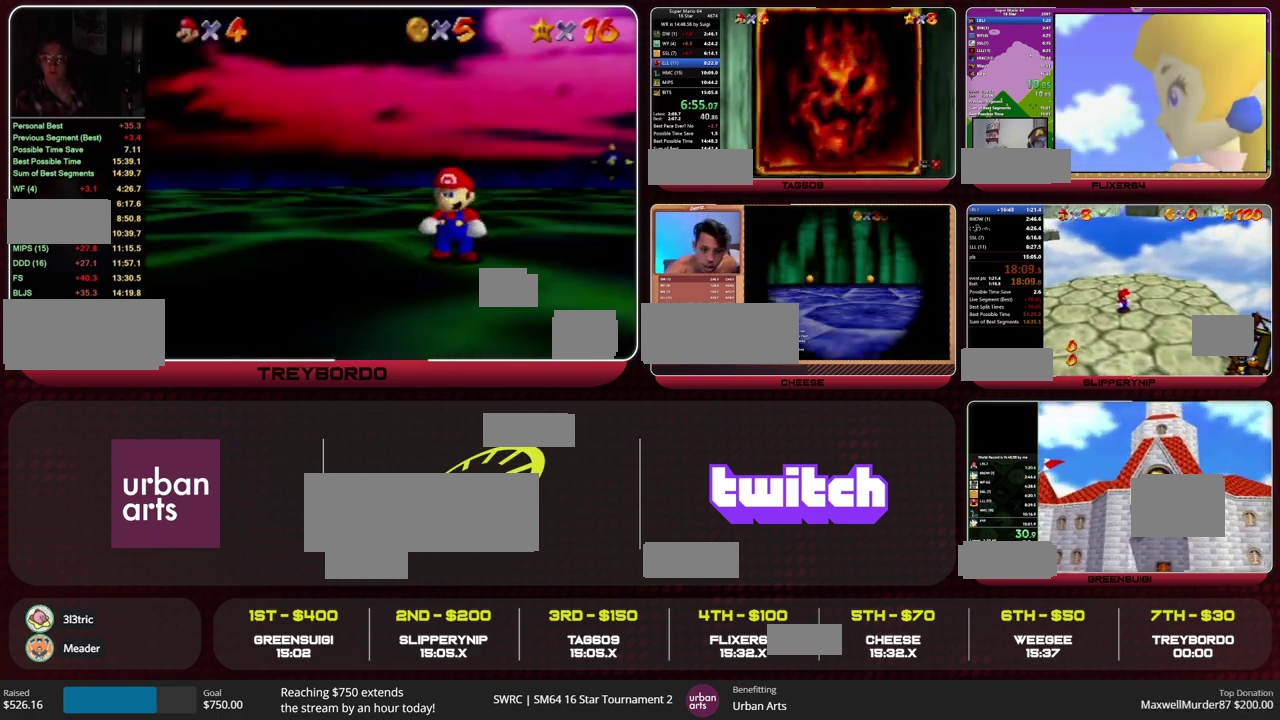
{"buttons": [], "left_stick": "center", "events": []}